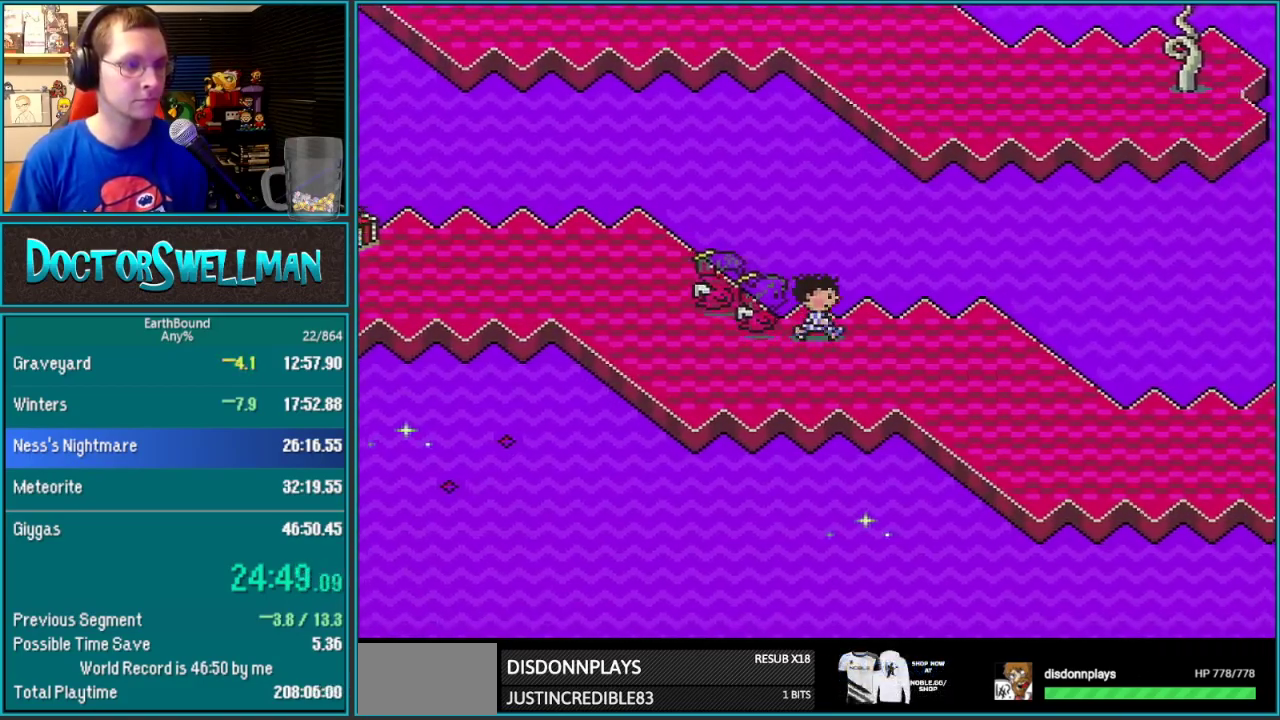
Gameplay with a controller (Nintendo layout); each line is a JSON object with the inputs held at the frame after it. "events" lists button and stick changes between this image and that frame as [ms after this image, input, new state], when the widget could be followed in between. Not read: L3 R3.
{"buttons": ["DPAD_RIGHT"], "events": []}
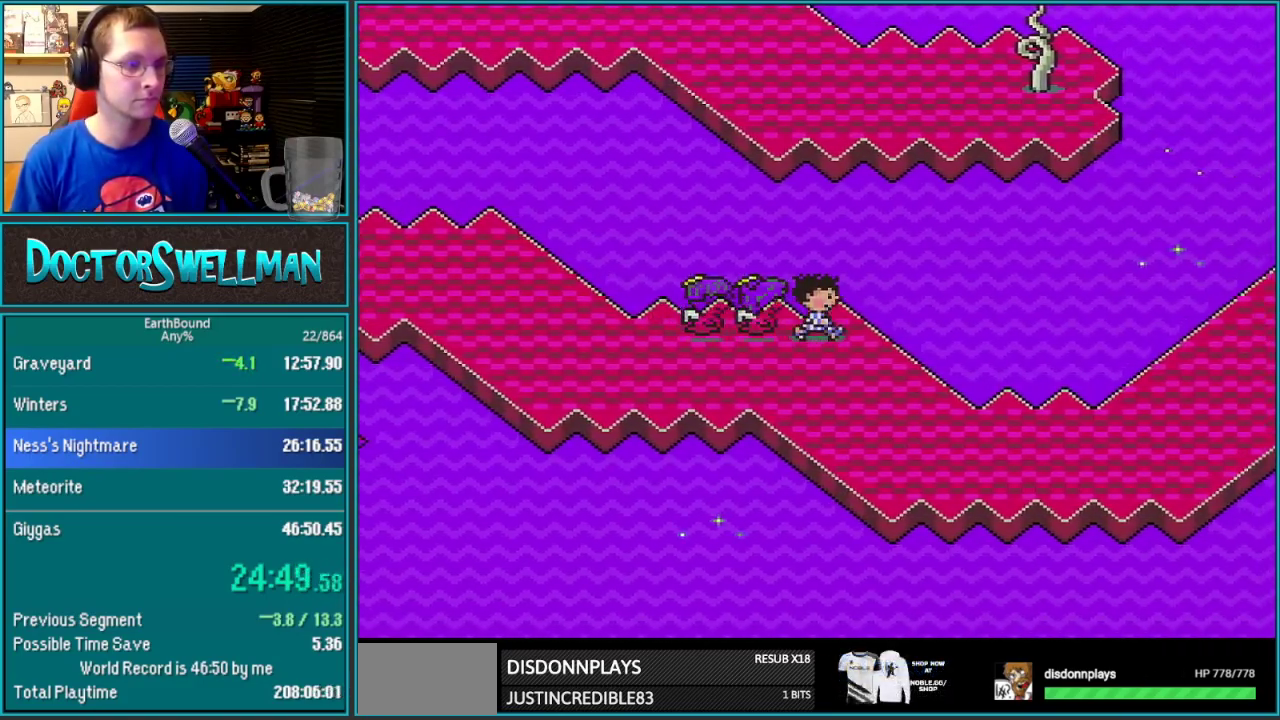
{"buttons": ["DPAD_RIGHT"], "events": []}
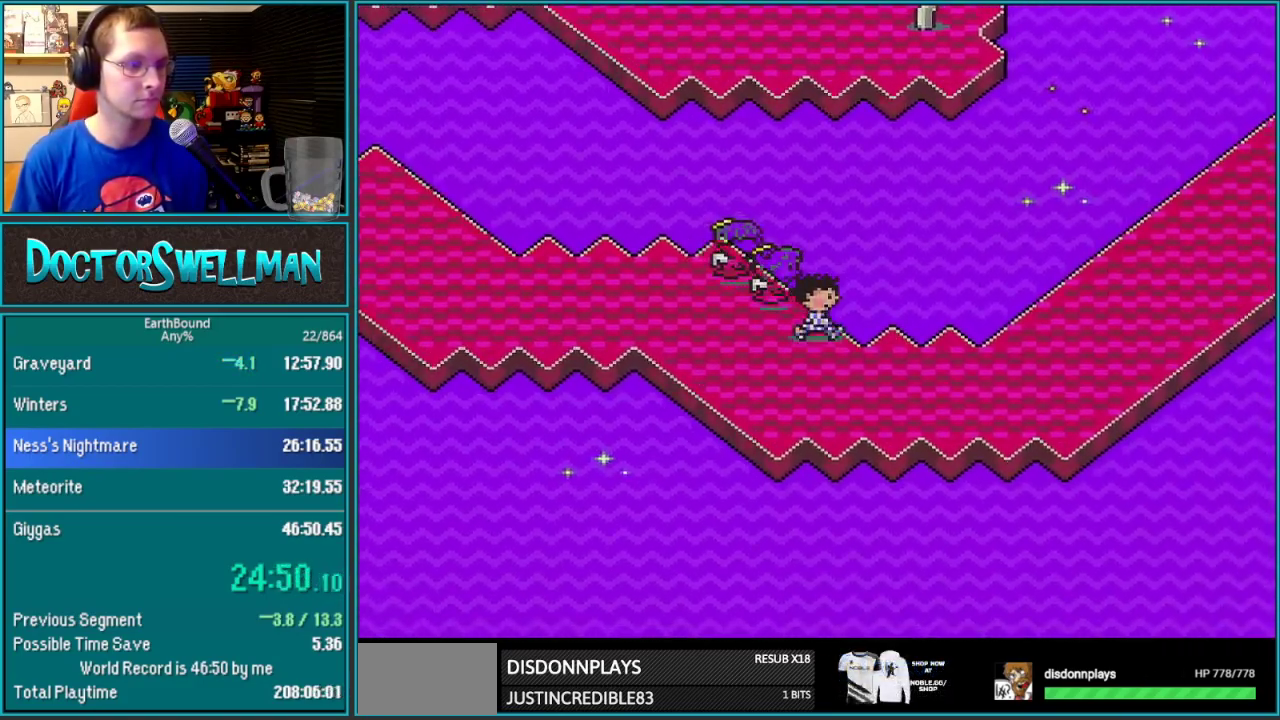
{"buttons": ["DPAD_RIGHT"], "events": []}
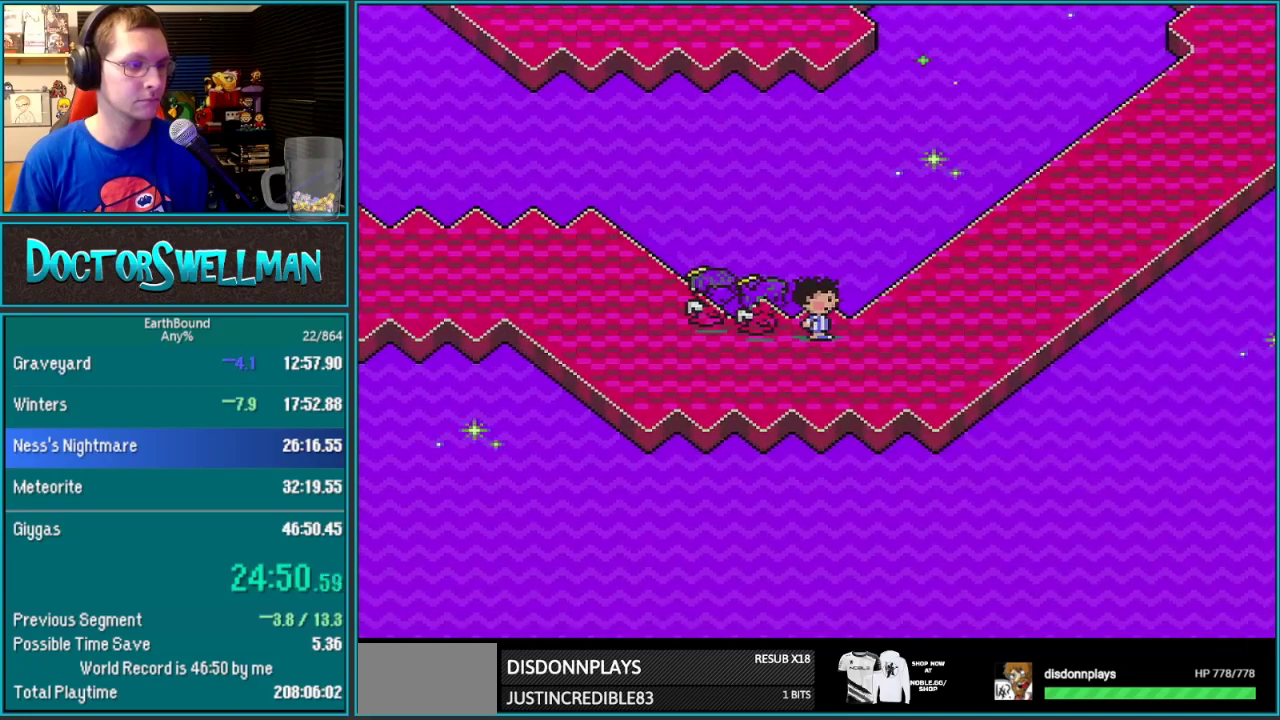
{"buttons": [], "events": [[33, "A", "down"], [67, "DPAD_RIGHT", "up"], [200, "A", "up"], [200, "DPAD_DOWN", "down"], [250, "DPAD_DOWN", "up"], [317, "DPAD_DOWN", "down"], [417, "DPAD_DOWN", "up"]]}
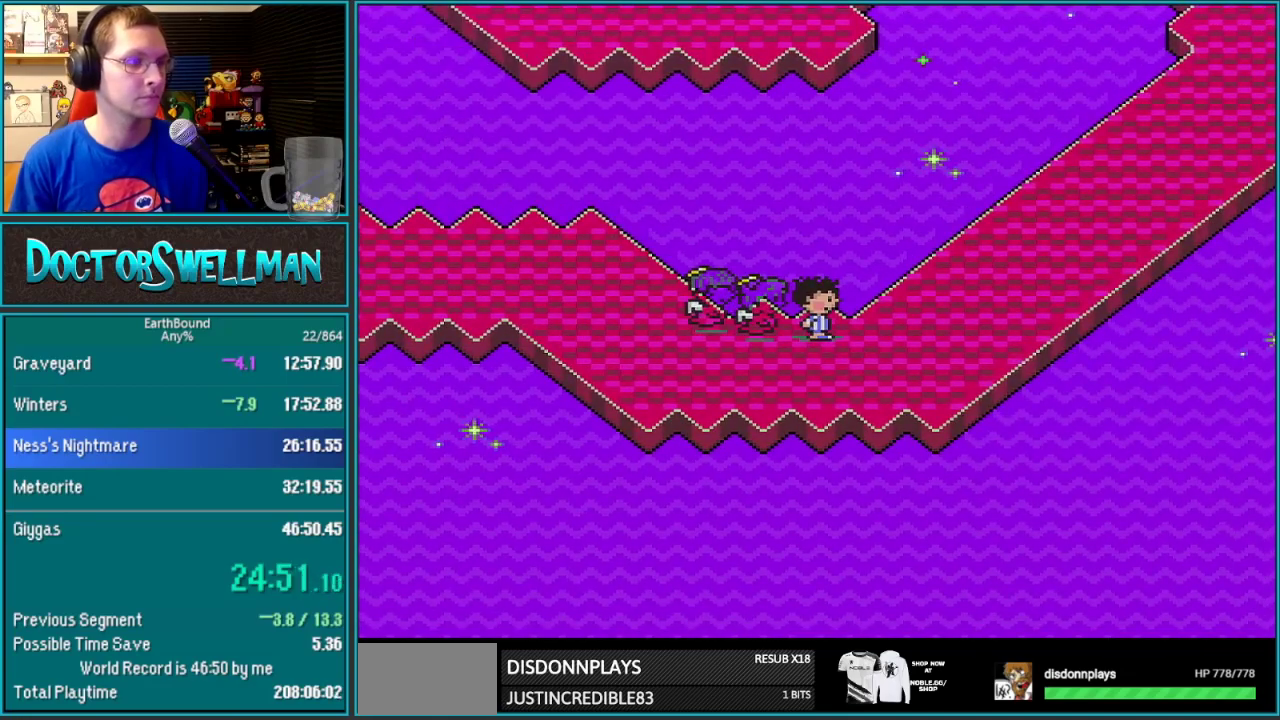
{"buttons": ["DPAD_UP"], "events": [[67, "DPAD_RIGHT", "down"], [267, "DPAD_UP", "down"], [283, "DPAD_RIGHT", "up"]]}
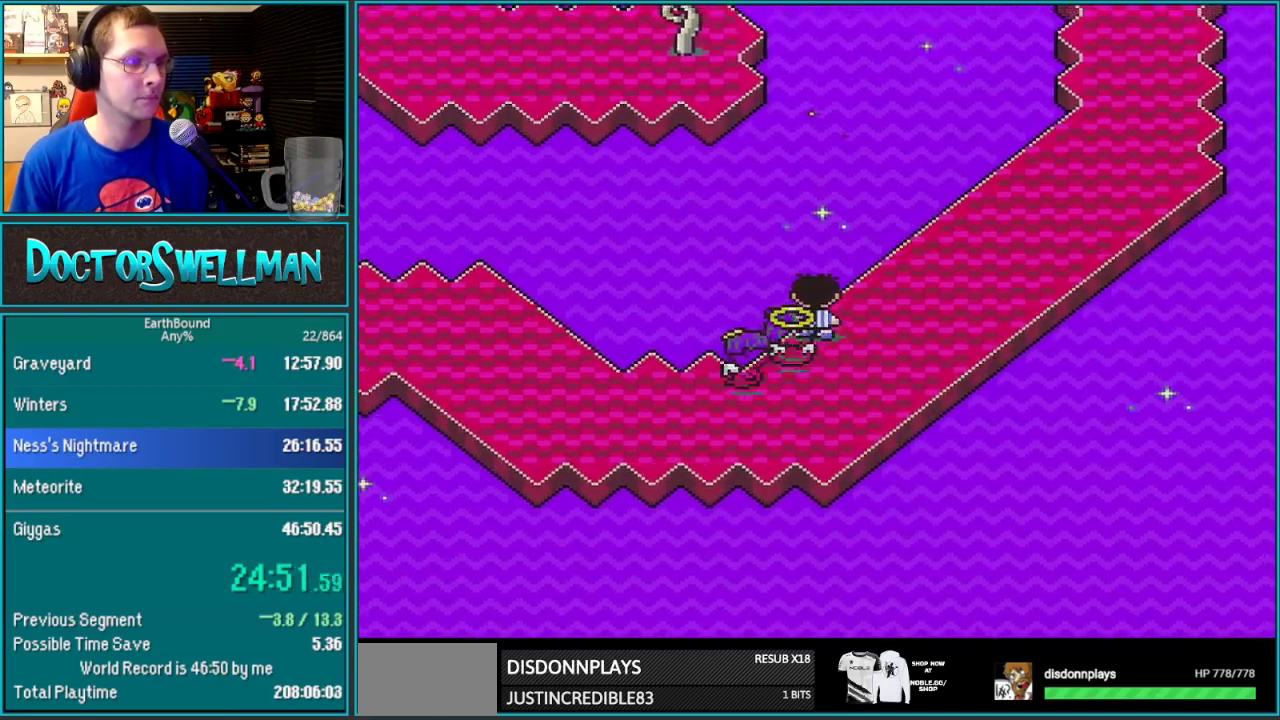
{"buttons": ["A", "DPAD_UP"], "events": [[483, "A", "down"]]}
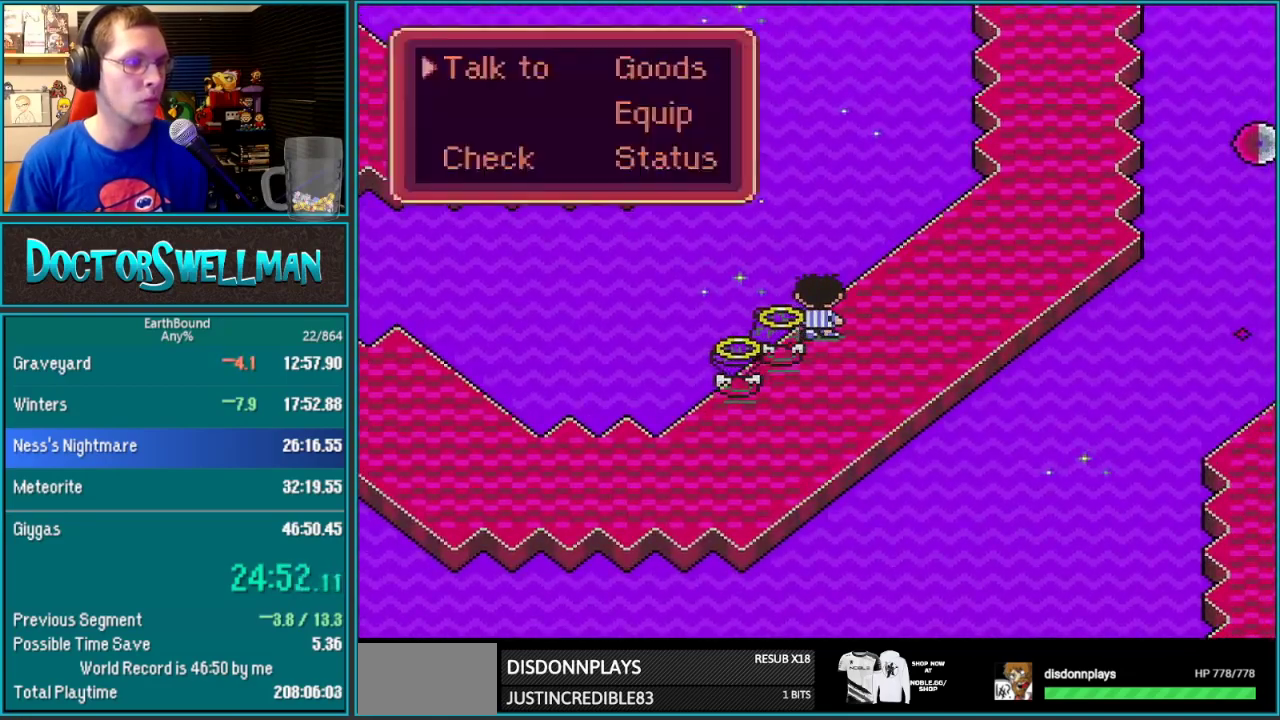
{"buttons": ["DPAD_DOWN"], "events": [[33, "A", "up"], [317, "A", "down"], [417, "A", "up"], [417, "DPAD_UP", "up"], [483, "DPAD_DOWN", "down"]]}
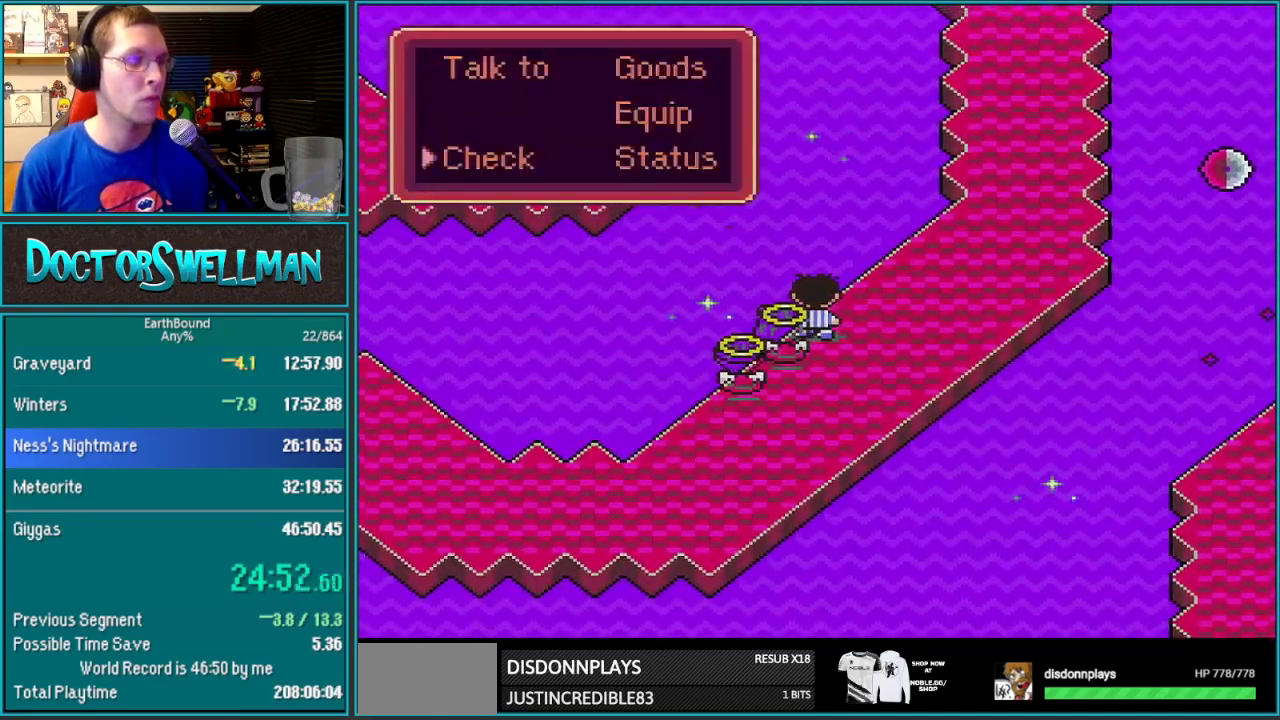
{"buttons": ["DPAD_UP"], "events": [[83, "DPAD_DOWN", "up"], [233, "DPAD_UP", "down"]]}
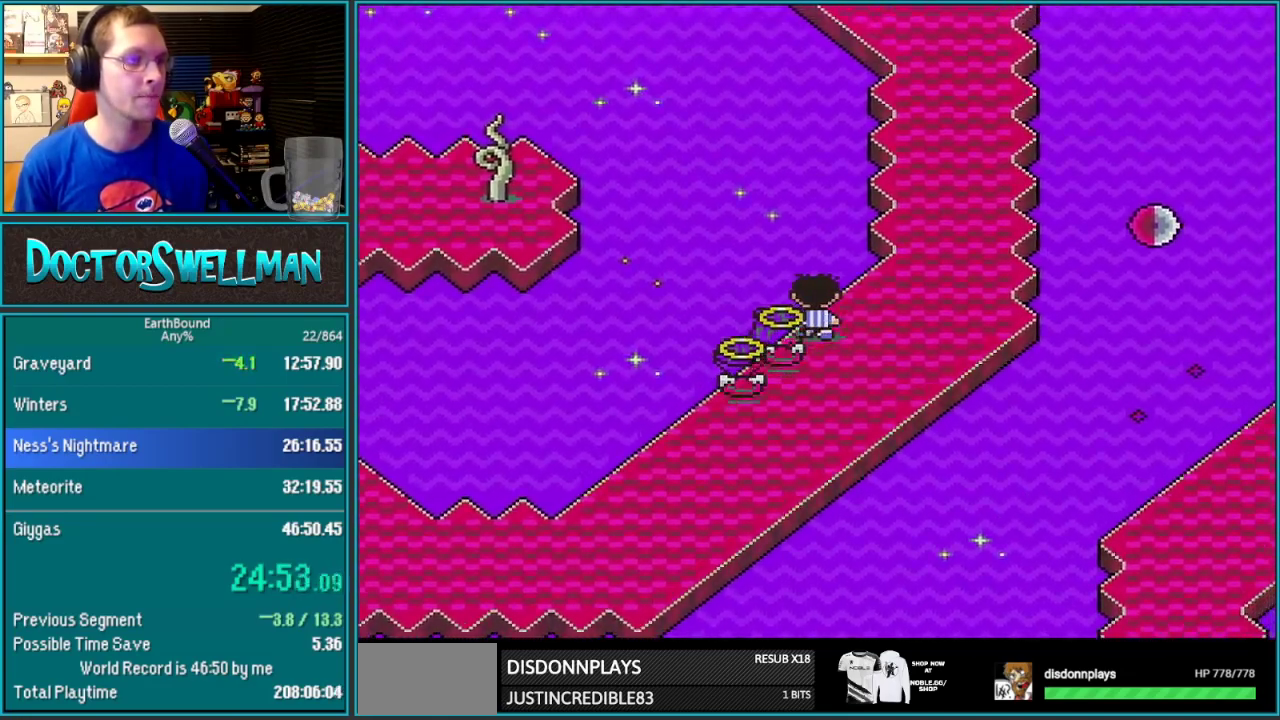
{"buttons": ["DPAD_UP"], "events": []}
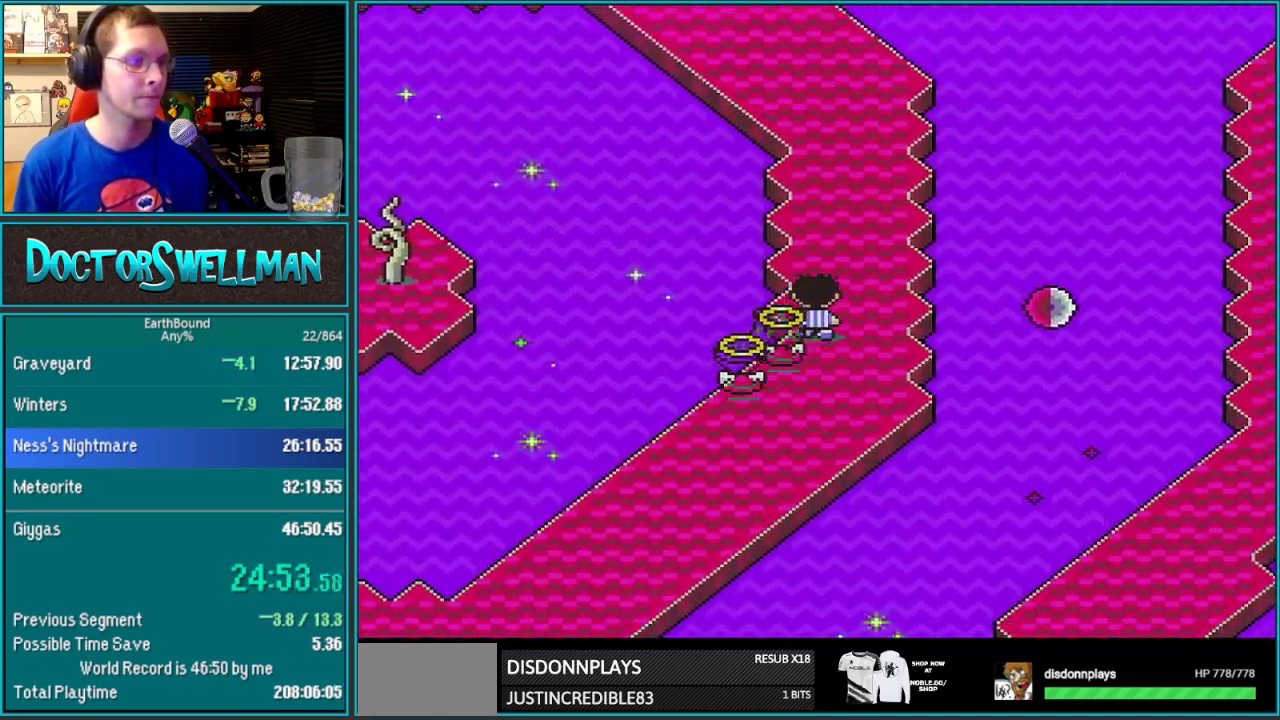
{"buttons": ["DPAD_UP"], "events": [[250, "A", "down"], [333, "A", "up"]]}
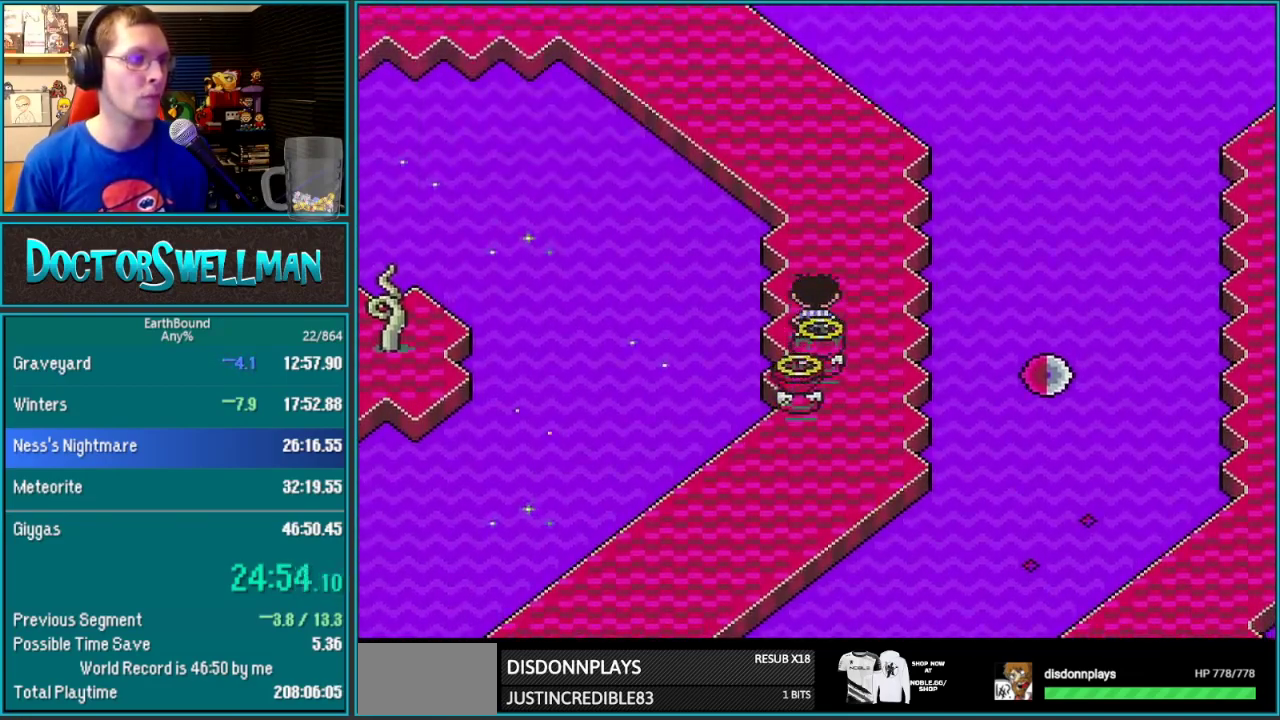
{"buttons": ["DPAD_UP"], "events": [[117, "A", "down"], [183, "DPAD_UP", "up"], [217, "A", "up"], [250, "DPAD_DOWN", "down"], [333, "DPAD_DOWN", "up"], [467, "DPAD_UP", "down"]]}
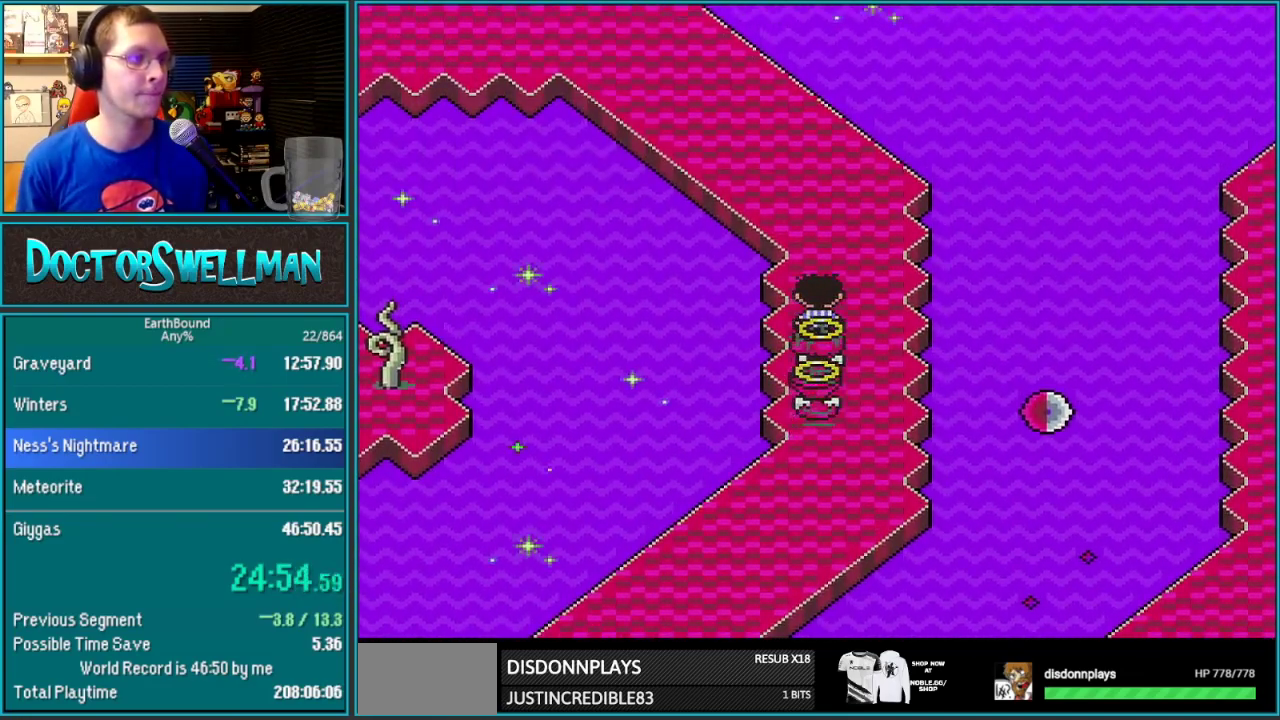
{"buttons": [], "events": [[500, "DPAD_UP", "up"]]}
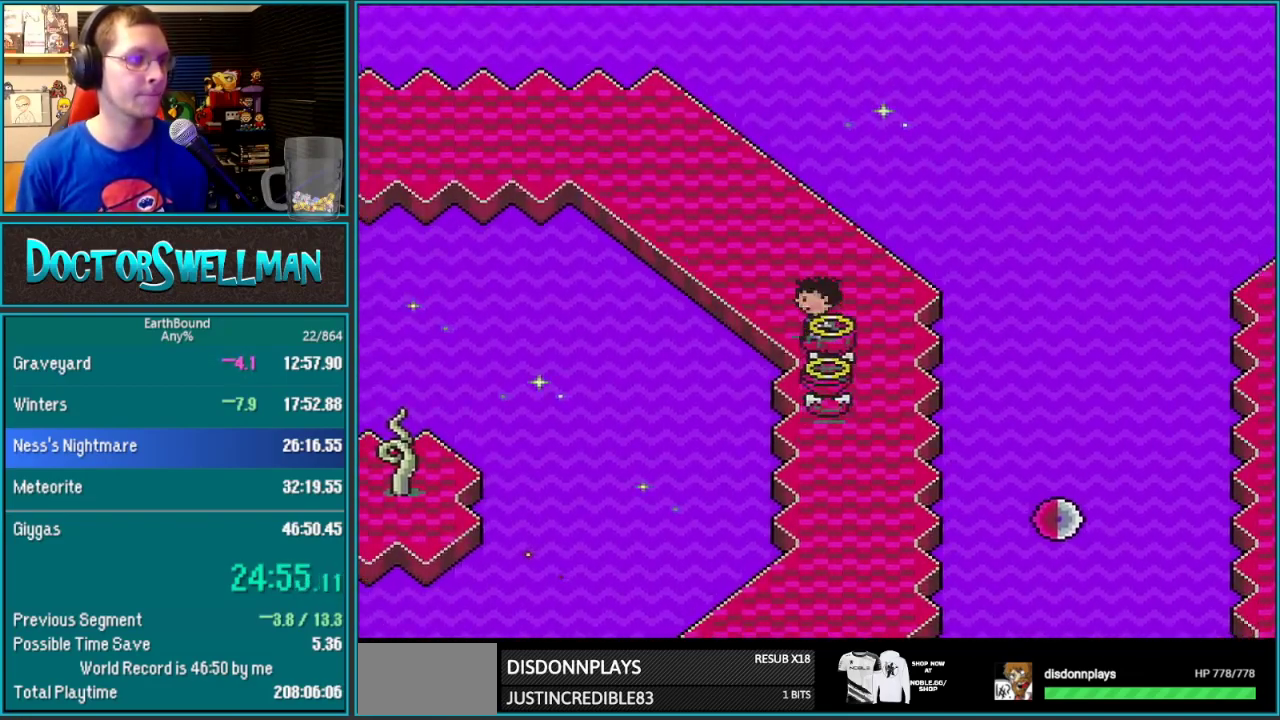
{"buttons": ["DPAD_LEFT"], "events": [[17, "DPAD_LEFT", "down"]]}
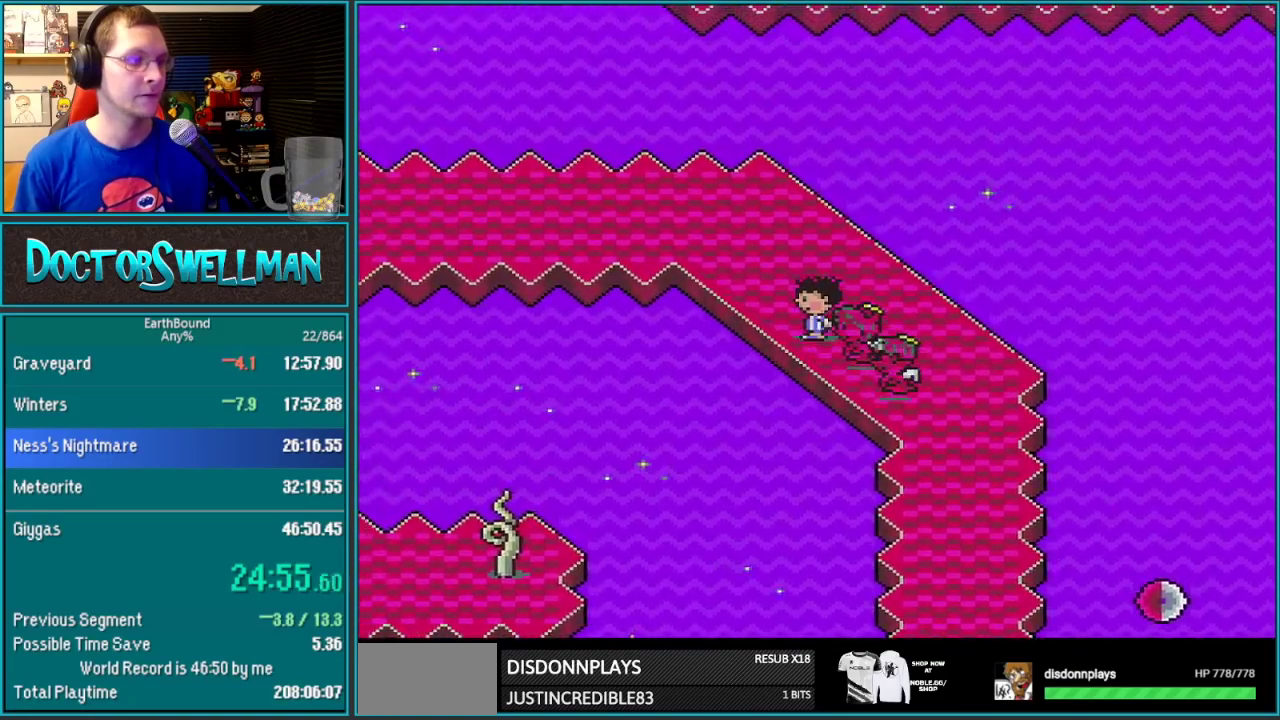
{"buttons": ["DPAD_LEFT"], "events": []}
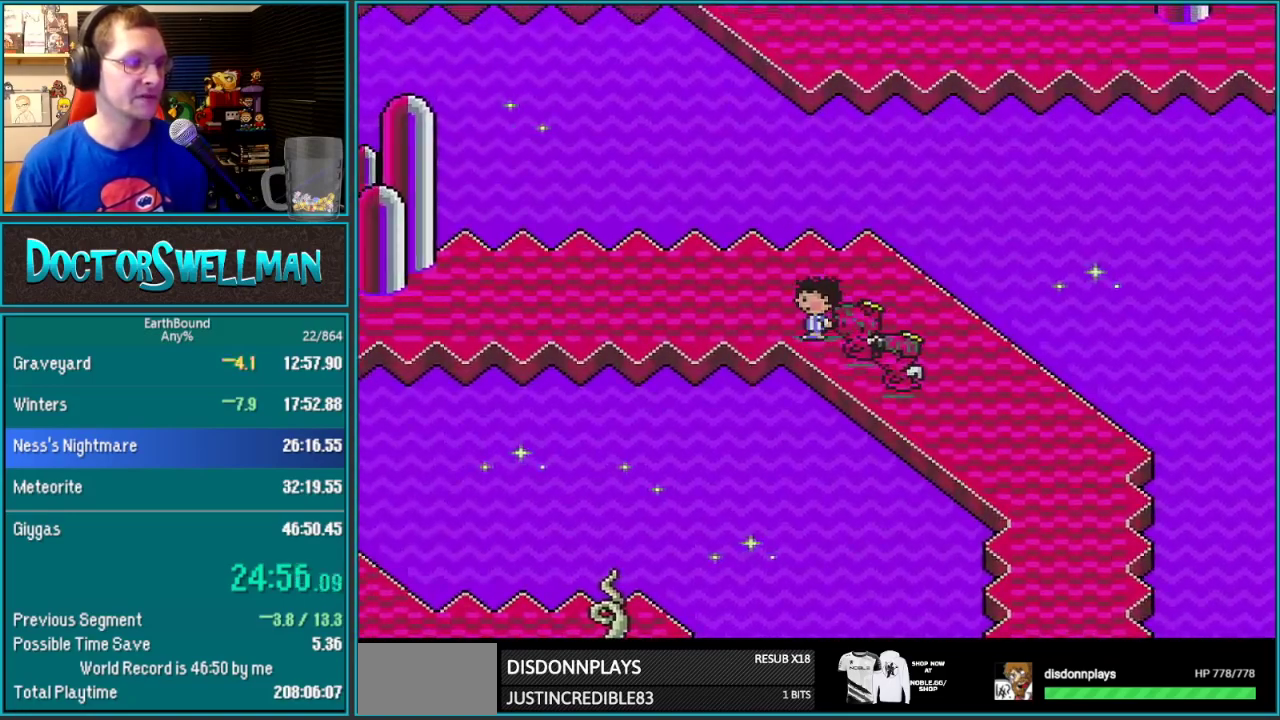
{"buttons": ["A", "DPAD_LEFT"], "events": [[367, "A", "down"], [433, "A", "up"], [500, "A", "down"]]}
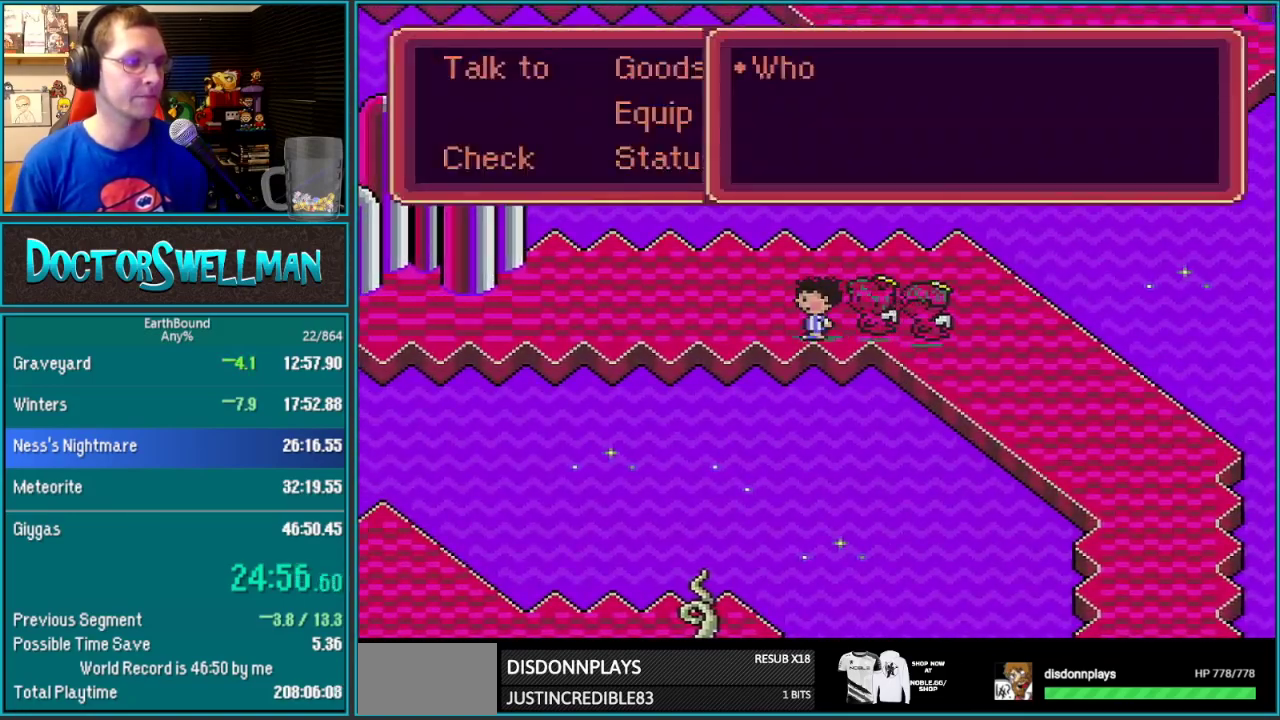
{"buttons": ["A", "DPAD_LEFT"], "events": [[117, "A", "up"], [417, "A", "down"]]}
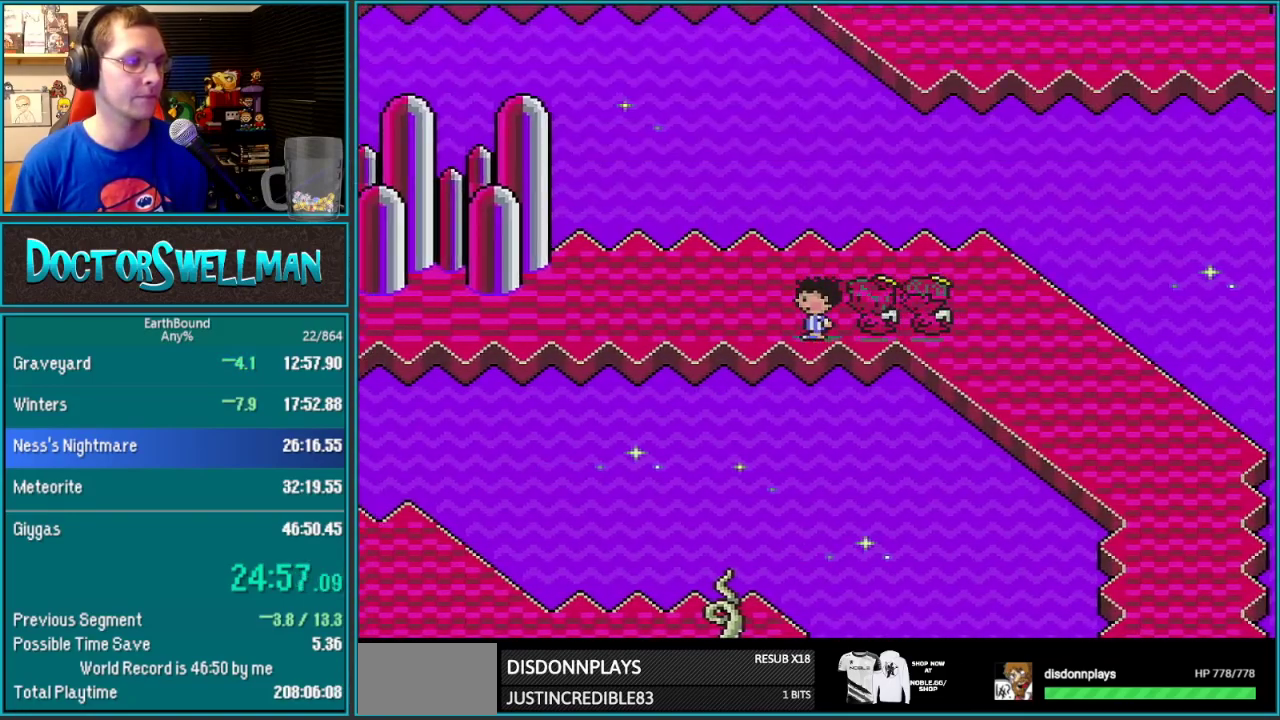
{"buttons": ["DPAD_LEFT"], "events": [[17, "A", "up"]]}
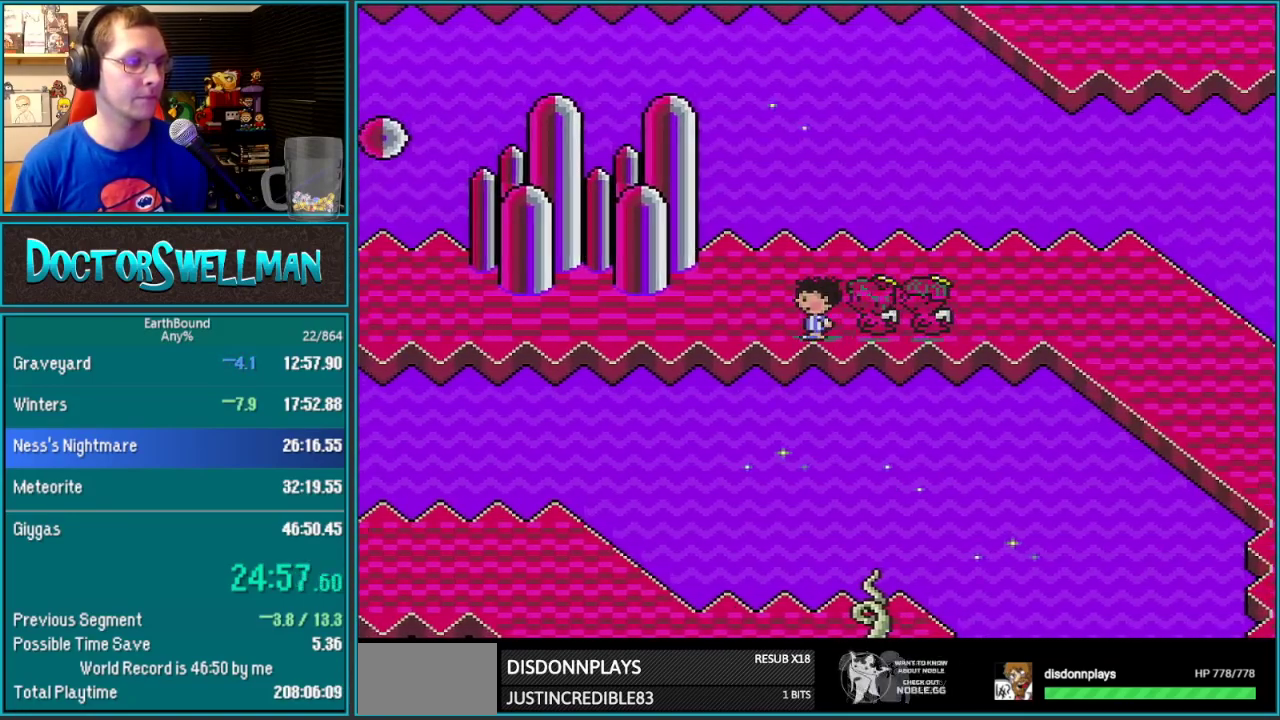
{"buttons": ["DPAD_LEFT"], "events": [[50, "A", "down"], [117, "DPAD_LEFT", "up"], [150, "A", "up"], [367, "DPAD_LEFT", "down"]]}
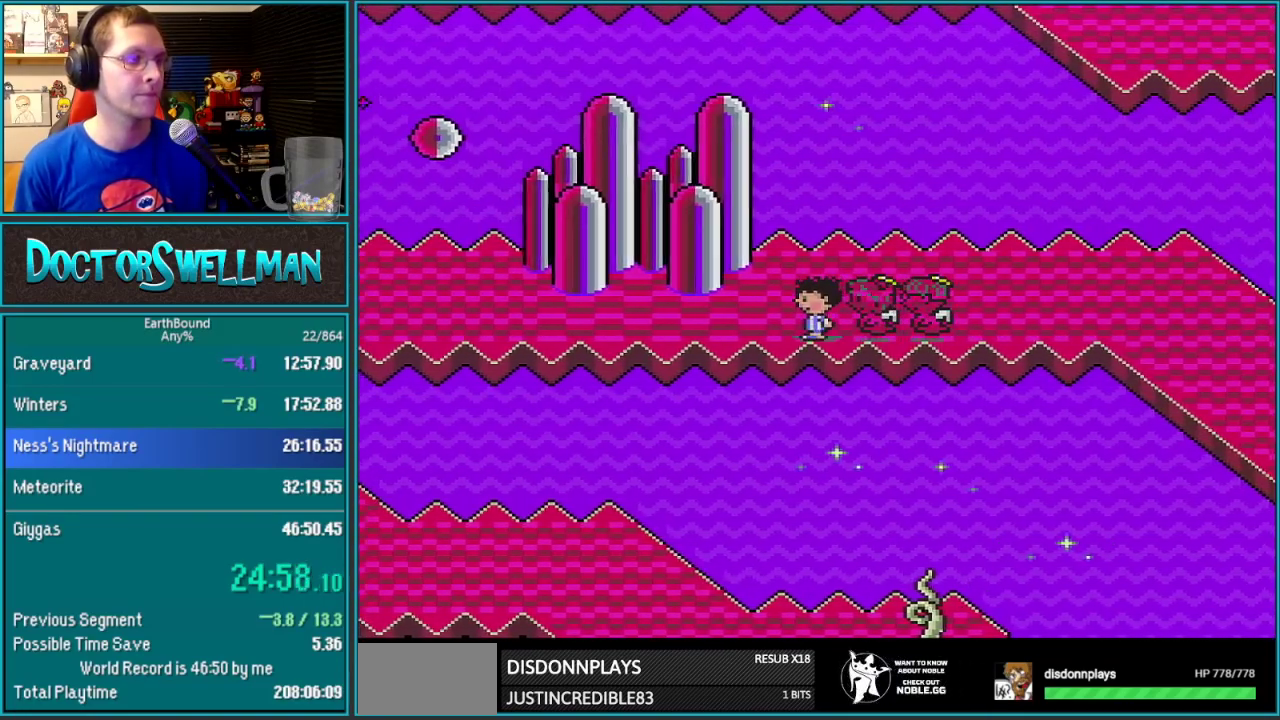
{"buttons": ["DPAD_LEFT"], "events": []}
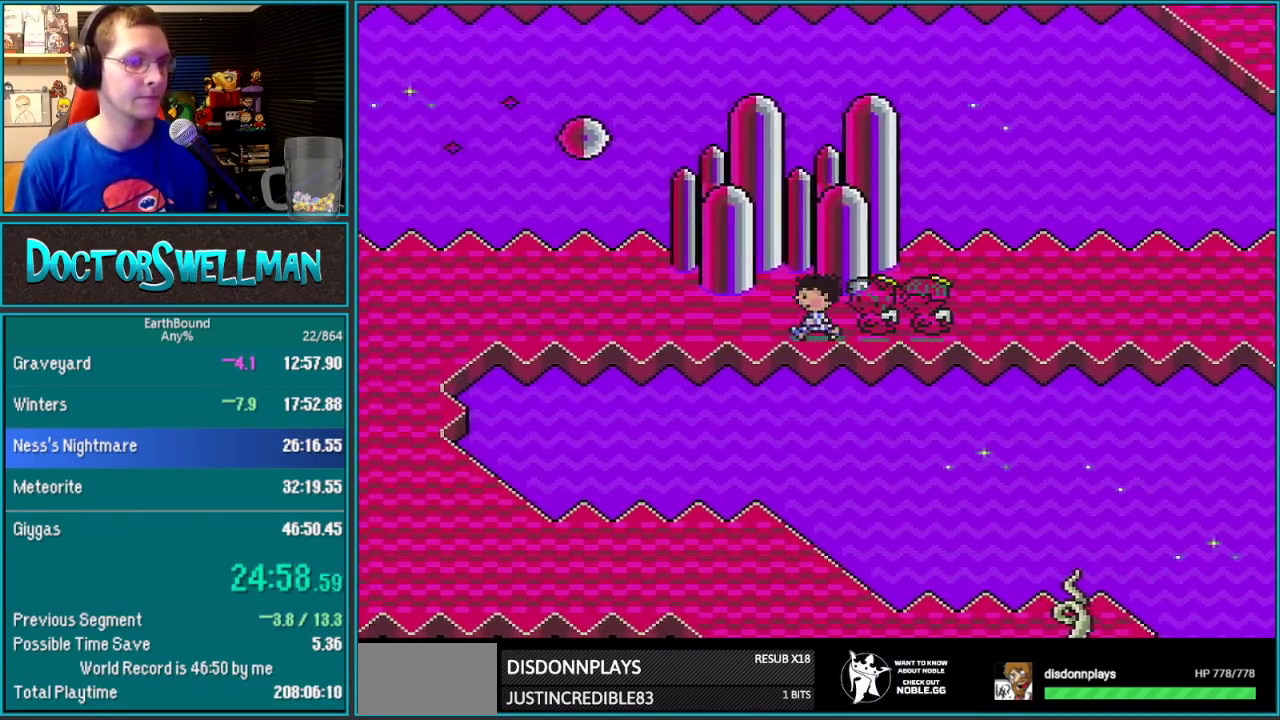
{"buttons": ["DPAD_LEFT"], "events": []}
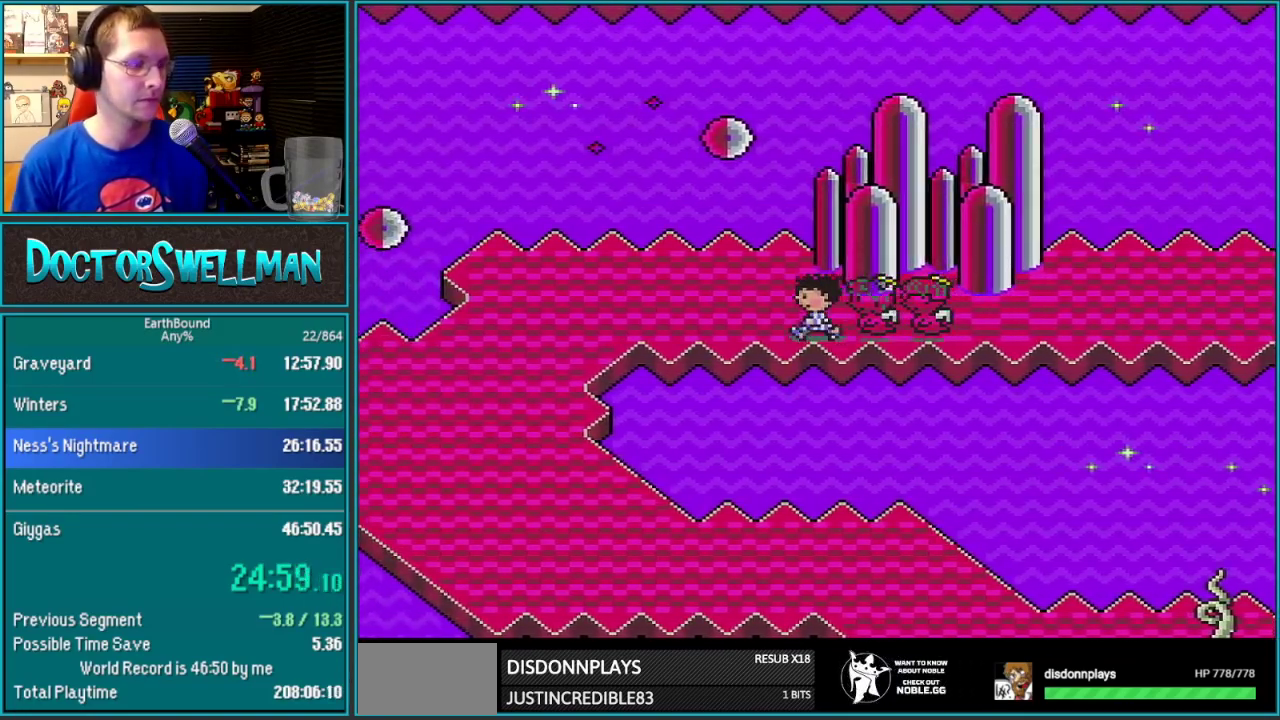
{"buttons": ["DPAD_LEFT"], "events": []}
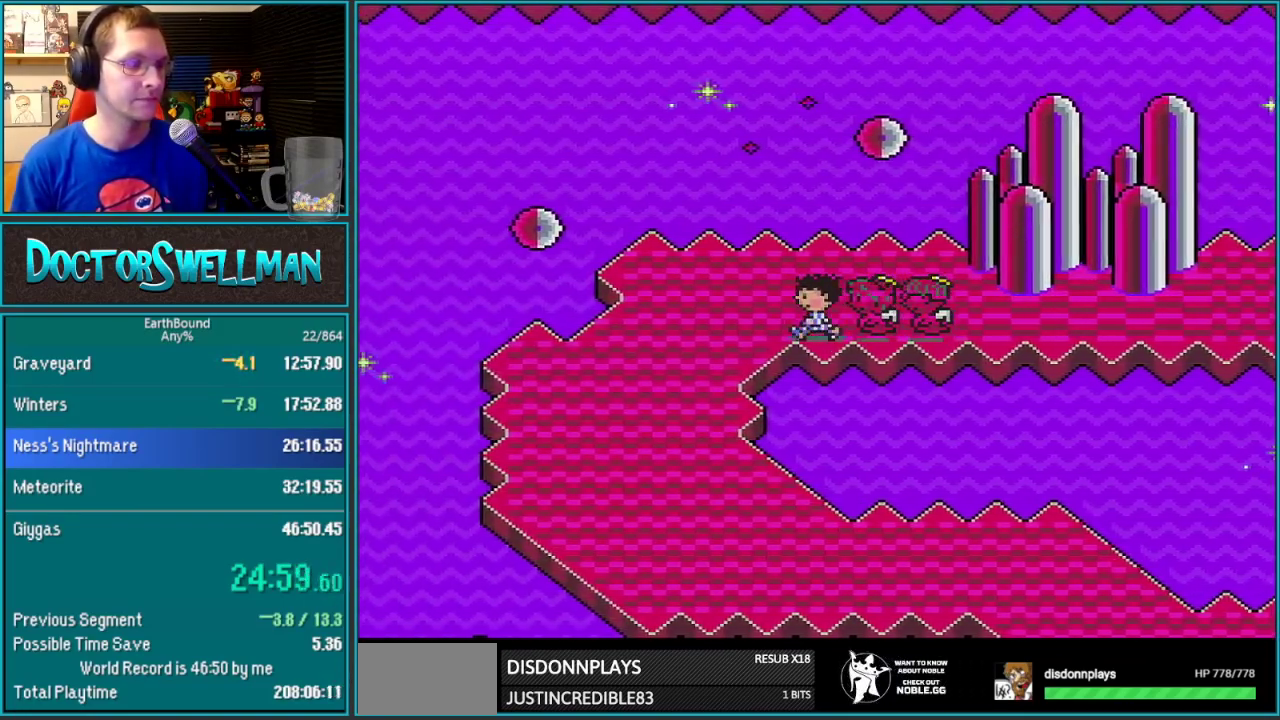
{"buttons": ["DPAD_DOWN"], "events": [[267, "DPAD_DOWN", "down"], [267, "DPAD_LEFT", "up"]]}
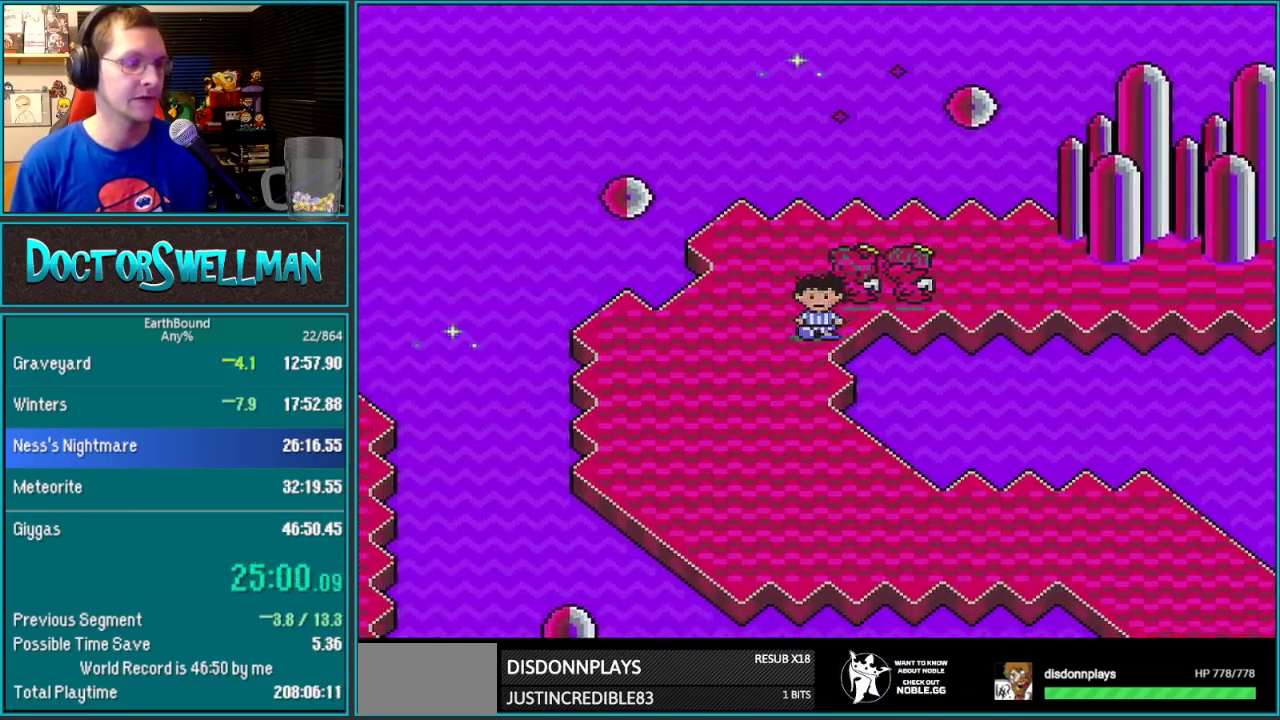
{"buttons": ["DPAD_DOWN"], "events": []}
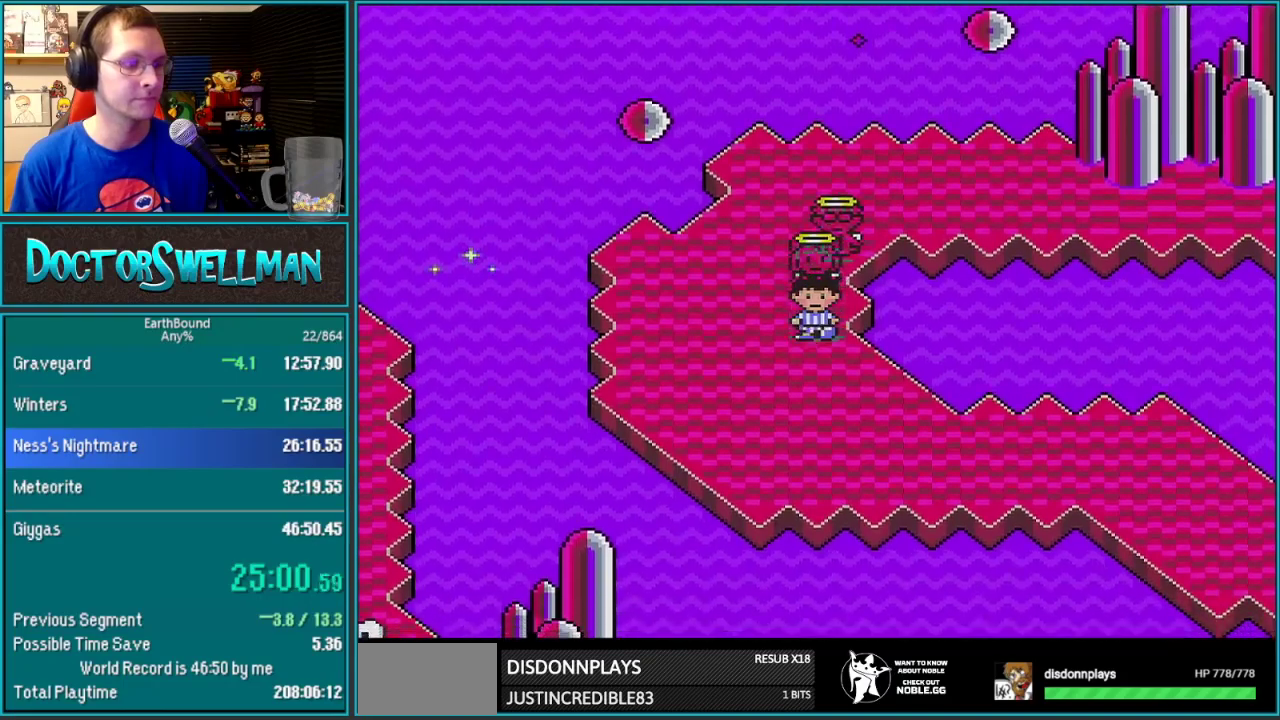
{"buttons": ["DPAD_DOWN", "DPAD_RIGHT"], "events": [[117, "DPAD_RIGHT", "down"]]}
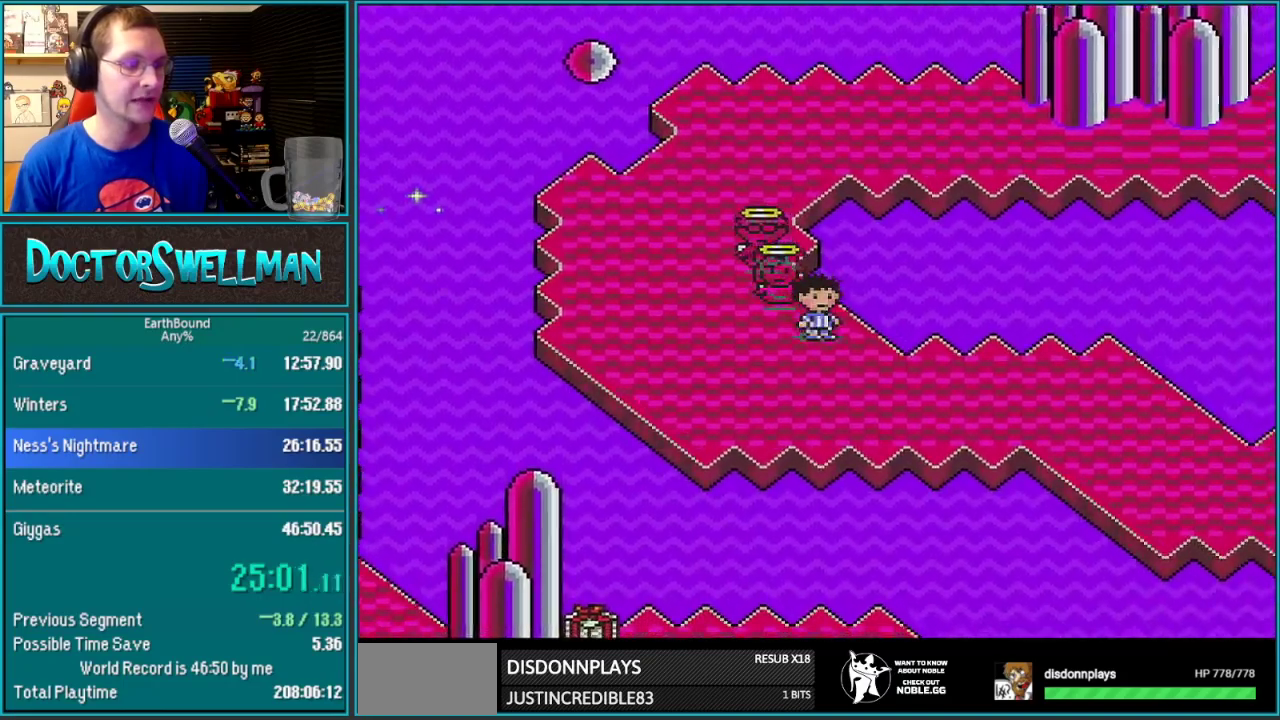
{"buttons": ["DPAD_RIGHT"], "events": [[183, "DPAD_DOWN", "up"]]}
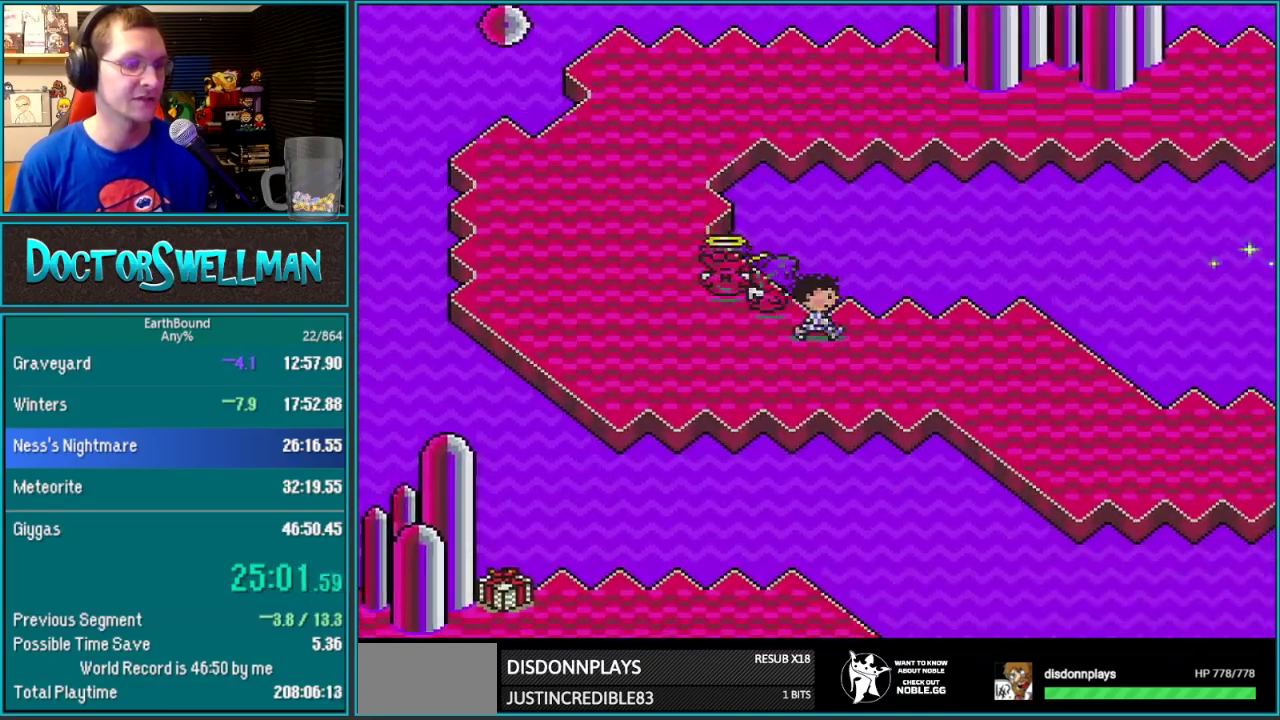
{"buttons": ["DPAD_RIGHT"], "events": []}
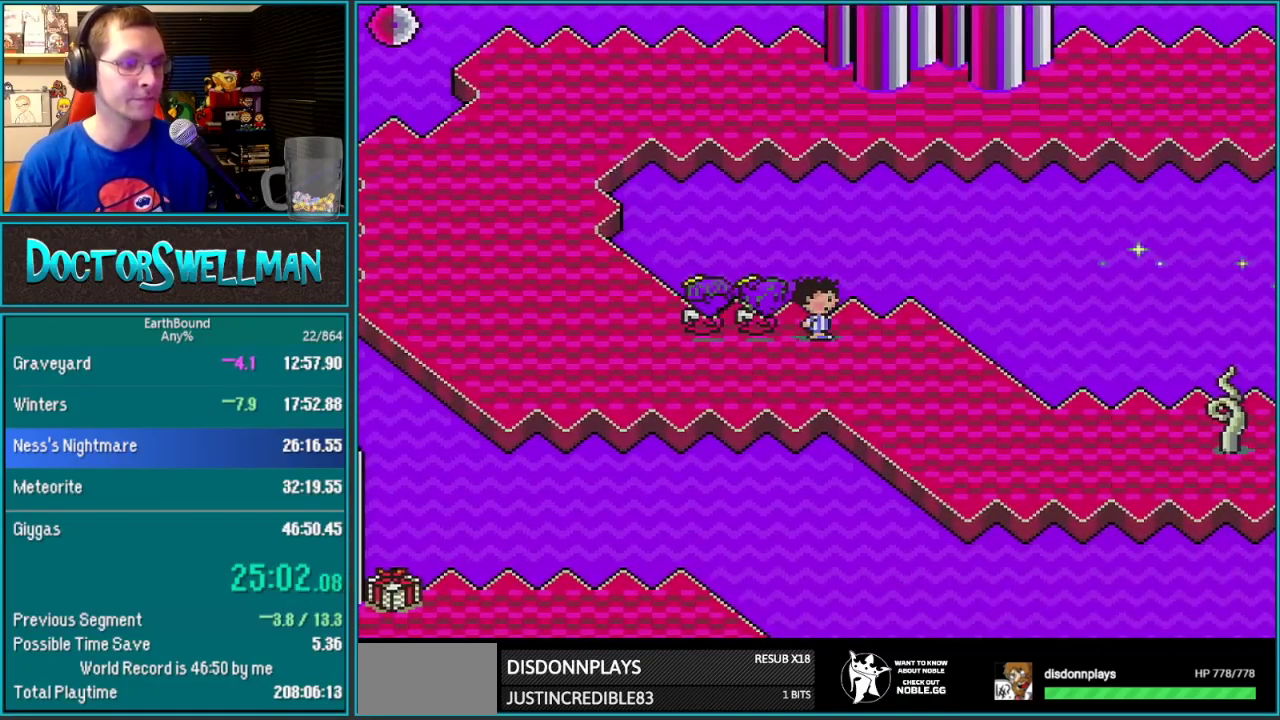
{"buttons": ["DPAD_RIGHT"], "events": []}
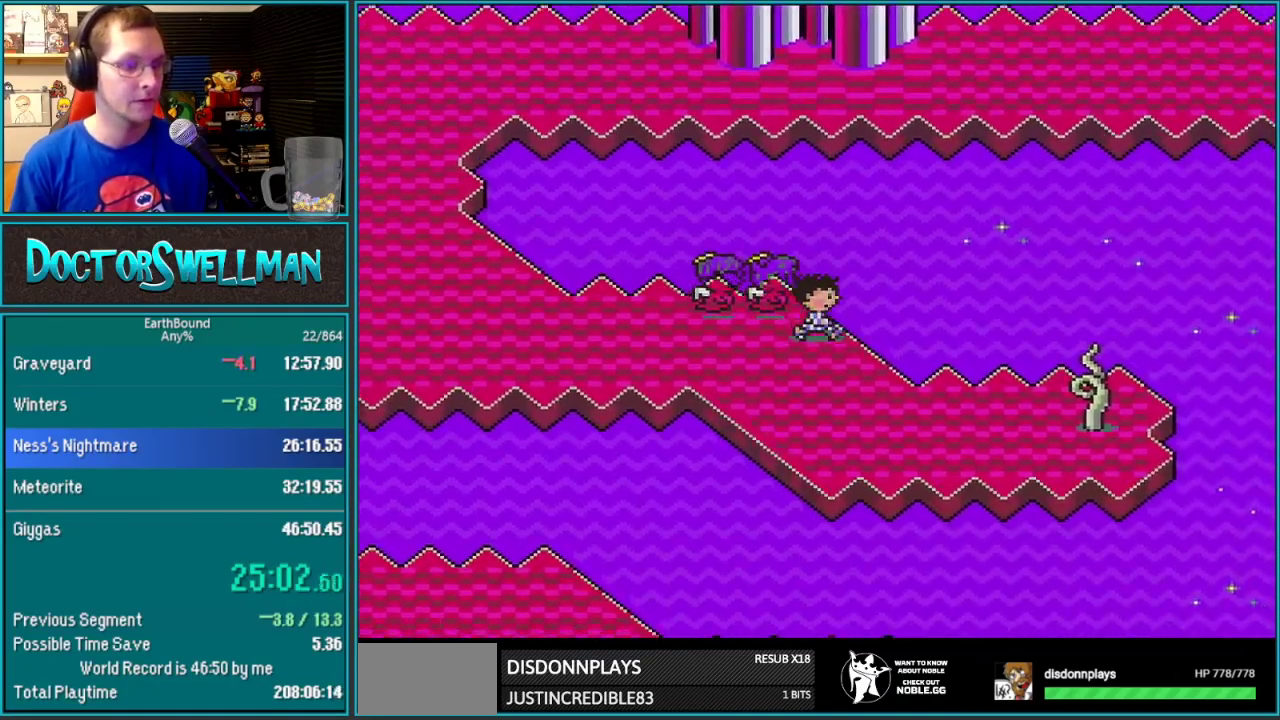
{"buttons": ["DPAD_RIGHT"], "events": []}
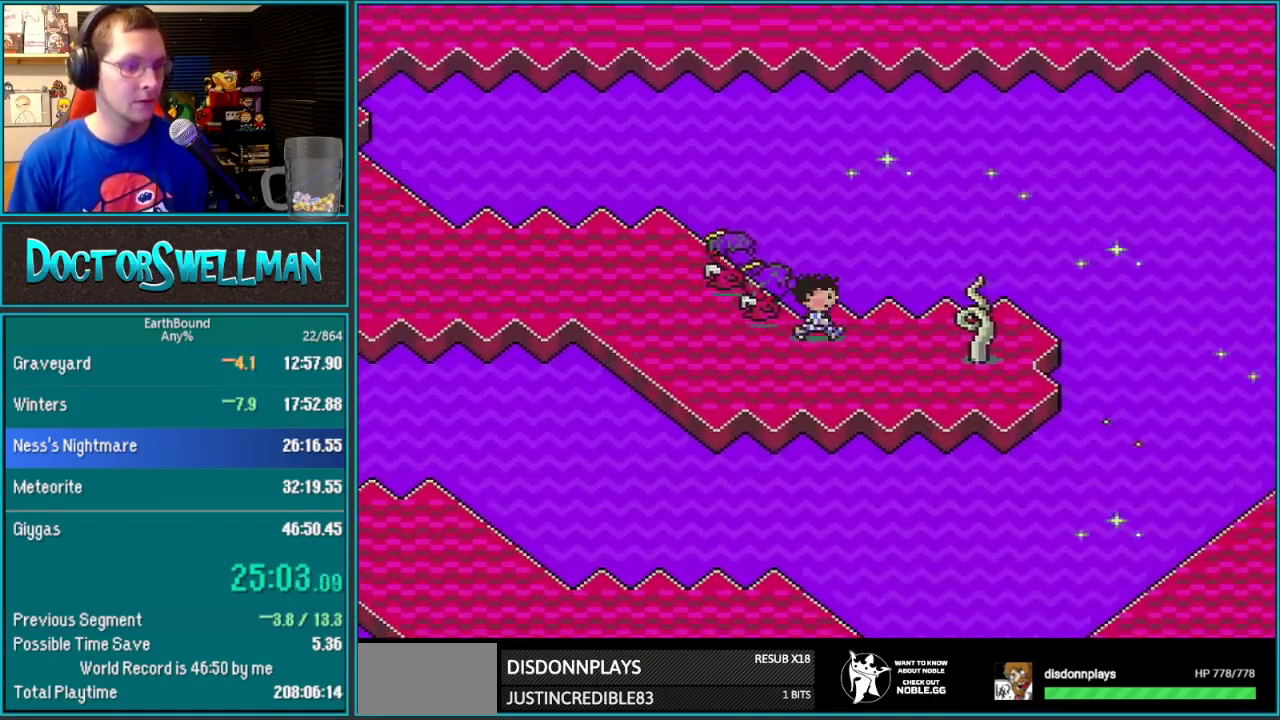
{"buttons": ["DPAD_RIGHT"], "events": []}
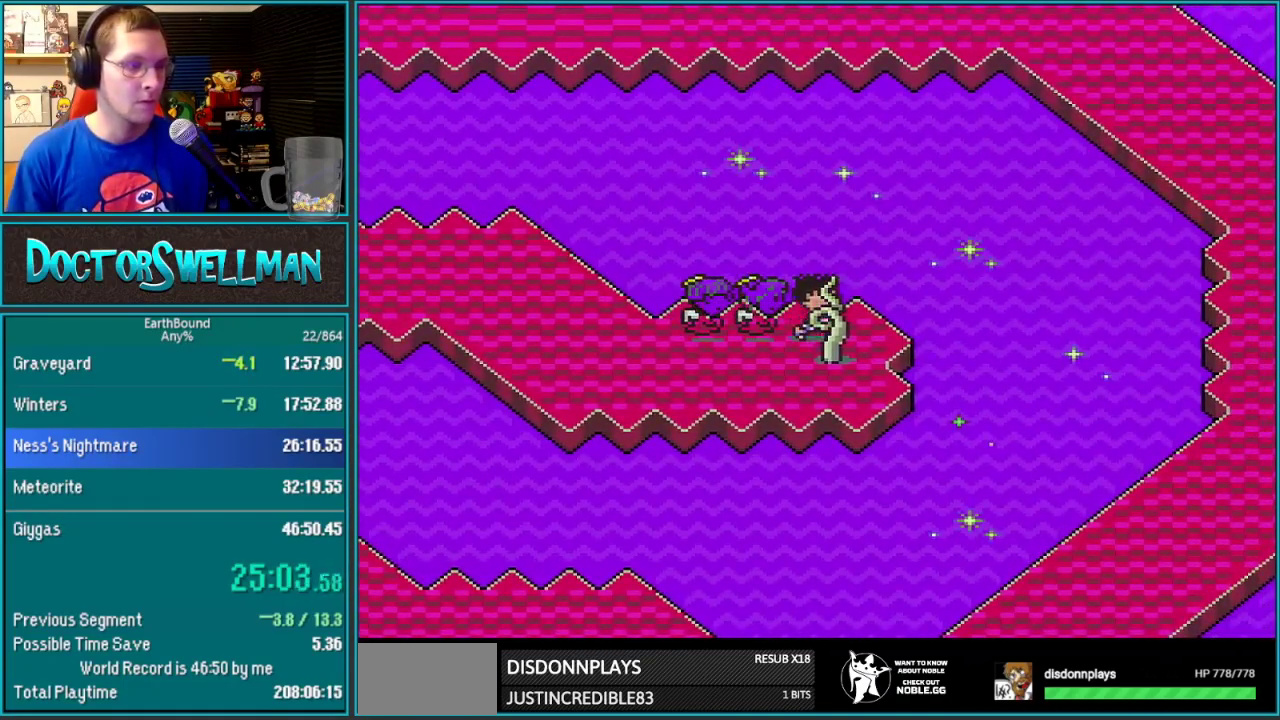
{"buttons": ["L1"], "events": [[83, "DPAD_DOWN", "down"], [83, "DPAD_RIGHT", "up"], [150, "L1", "down"], [183, "DPAD_DOWN", "up"], [217, "L1", "up"], [333, "L1", "down"], [383, "A", "down"], [383, "L1", "up"], [433, "A", "up"], [467, "L1", "down"]]}